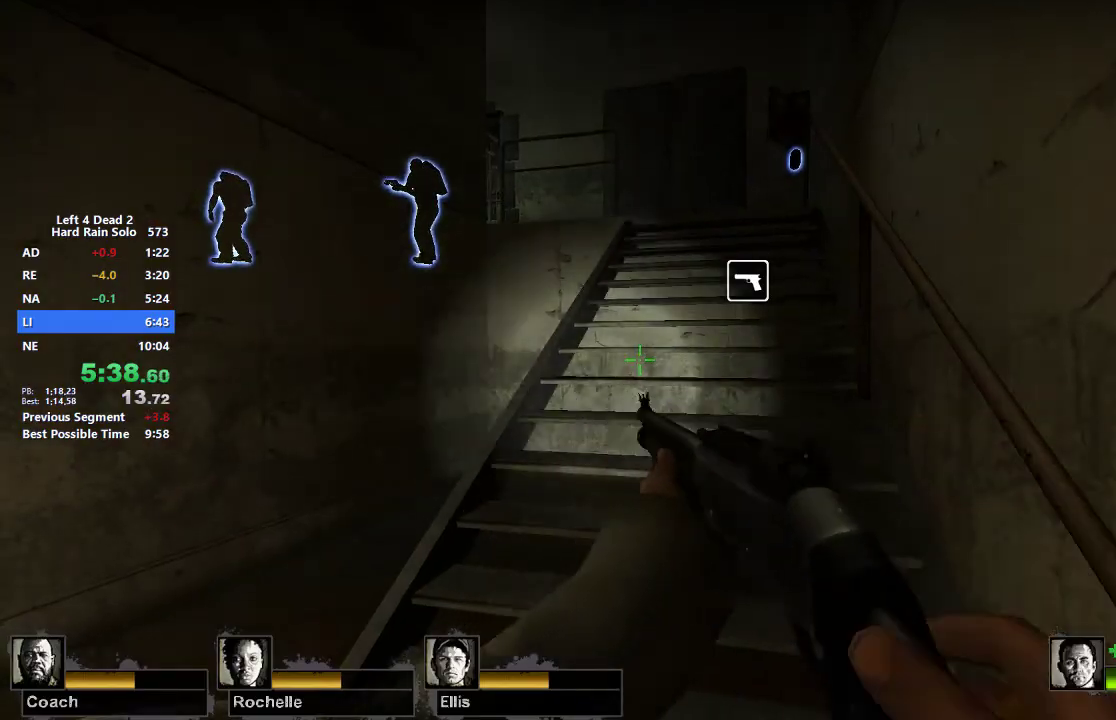
Gameplay with keyboard and mouse; each line is a JSON object with the keys and mouse buttons held at the frame after it. "events" lists presses ("down") and releases ("up") of "1", "2", "3", "4", "5", "a", "alt", "c", "caps_lock", "ctrl", "d", "e", "f", "g", "q", "r", "s", "shift", "space", "t", "tab", "v", "w", "x", "z", "mouse_left", "mouse_middle", "mouse_right", "mouse_mb4", "mouse_mb5", "mouse_wheel_up" and "mouse_wheel_down" between this image and that frame as [ms after this image, input, new state], when the widget could be followed in between. "mouse_left", "mouse_middle", "mouse_right", "mouse_mb4", "mouse_mb5", "mouse_wheel_up", "mouse_wheel_down" = the "left", "middle", "right", "mb4", "mb5", "wheel_up", "wheel_down" buttons of the "mouse" list. No other keys are recorded. Not read: mouse_move.
{"keys": ["d"], "mouse": [], "events": [[233, "w", "down"], [417, "d", "down"], [467, "w", "up"]]}
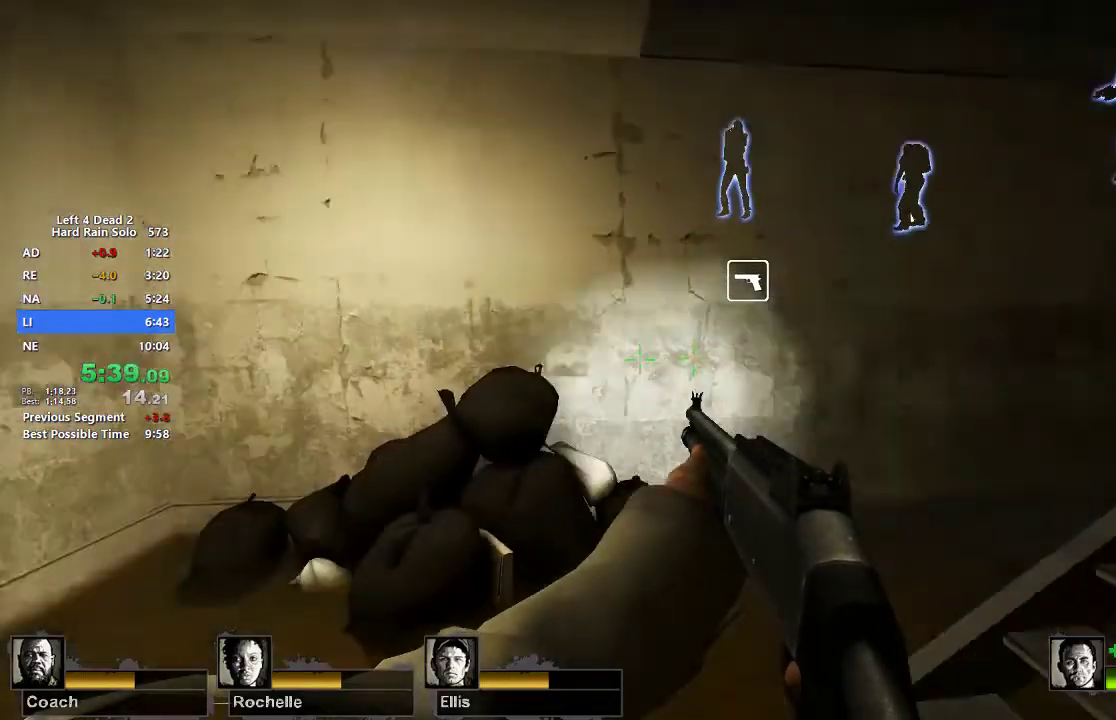
{"keys": ["d", "w"], "mouse": [], "events": [[200, "s", "down"], [250, "s", "up"], [383, "w", "down"]]}
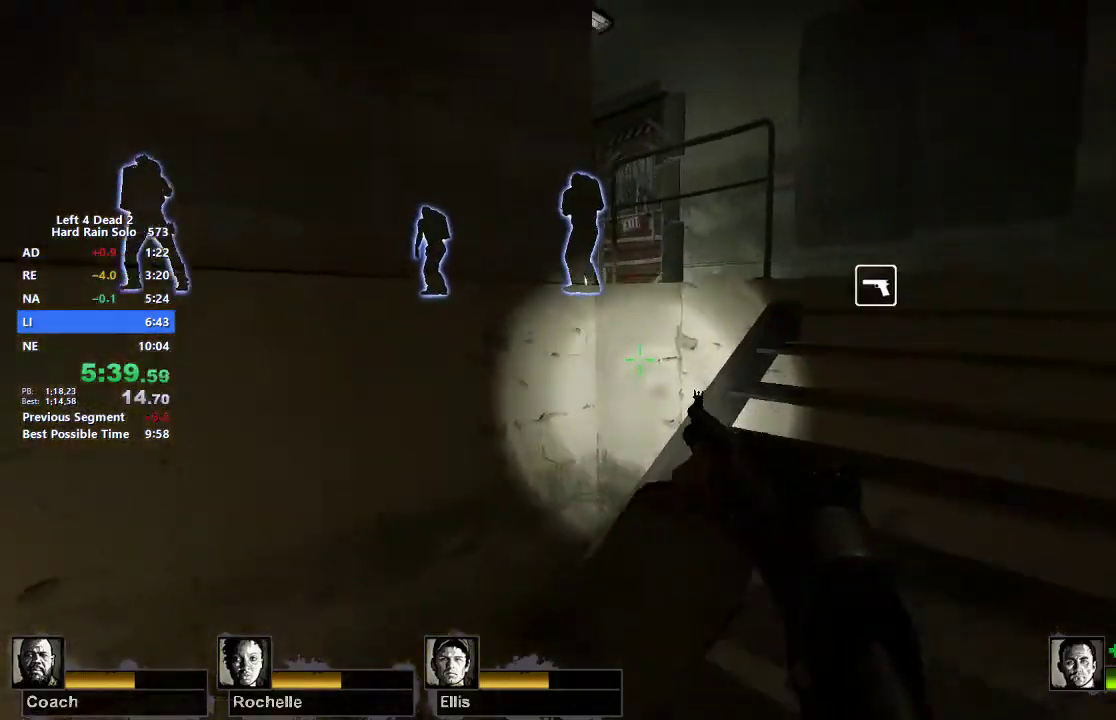
{"keys": ["d", "w"], "mouse": [], "events": []}
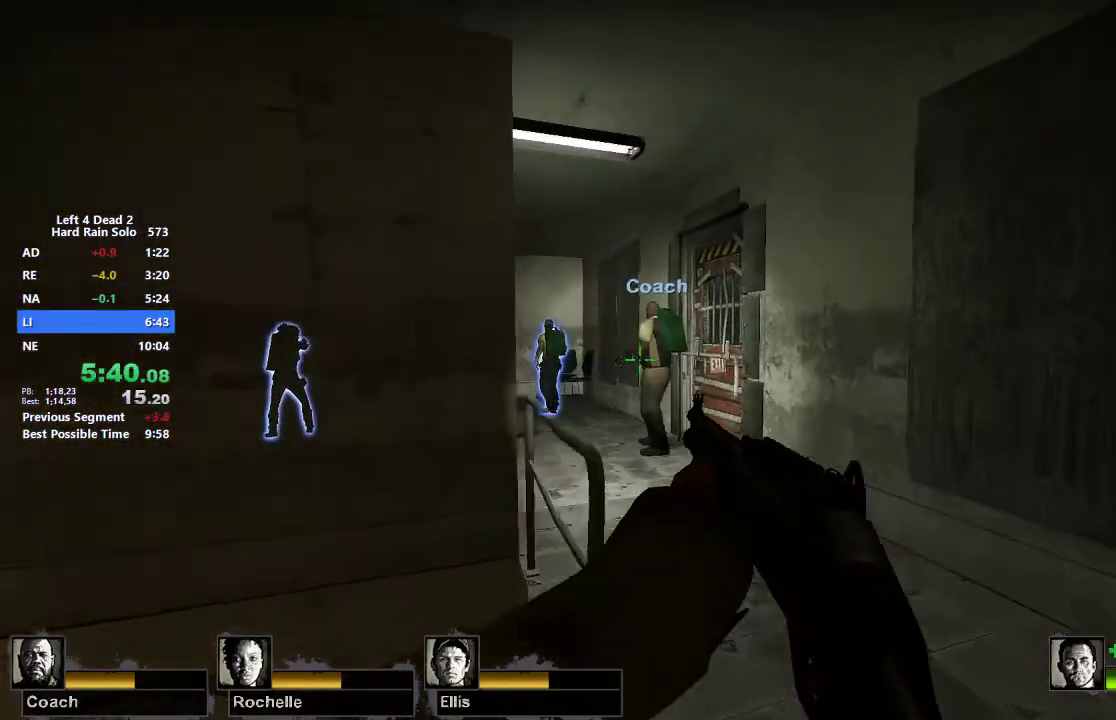
{"keys": ["w"], "mouse": [], "events": [[33, "d", "up"], [33, "mouse_left", "down"], [133, "mouse_left", "up"], [317, "a", "down"], [317, "mouse_left", "down"], [417, "a", "up"], [467, "mouse_left", "up"]]}
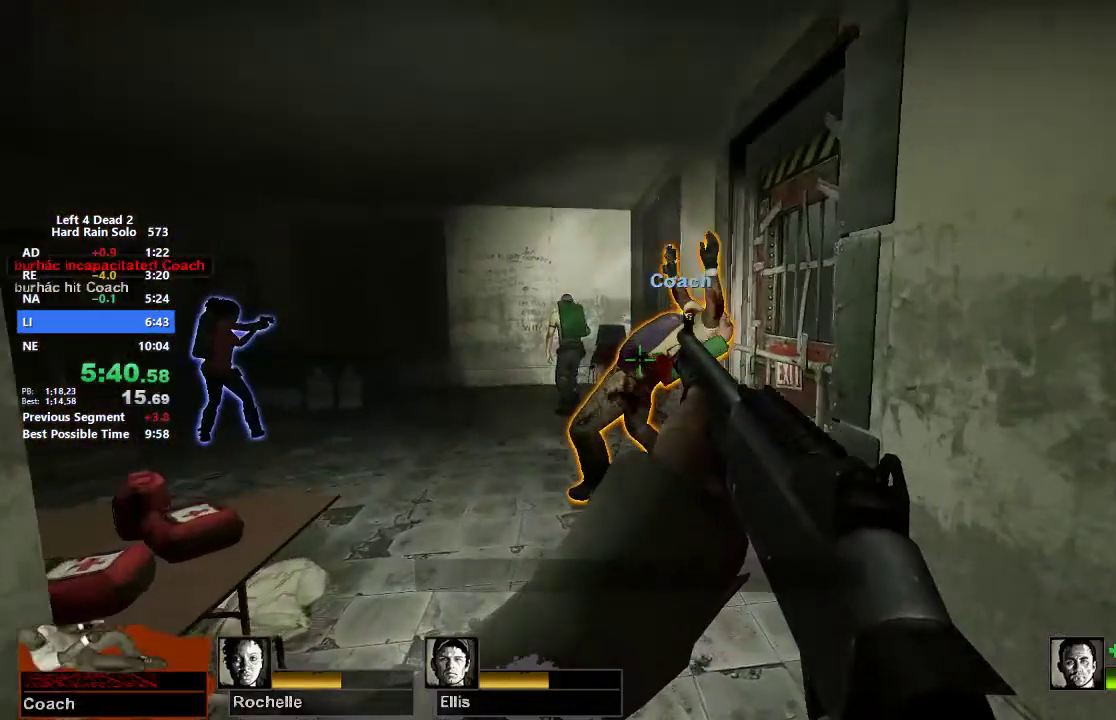
{"keys": ["a", "w"], "mouse": [], "events": [[100, "mouse_left", "down"], [200, "w", "up"], [233, "mouse_left", "up"], [333, "mouse_left", "down"], [433, "a", "down"], [433, "w", "down"], [483, "mouse_left", "up"]]}
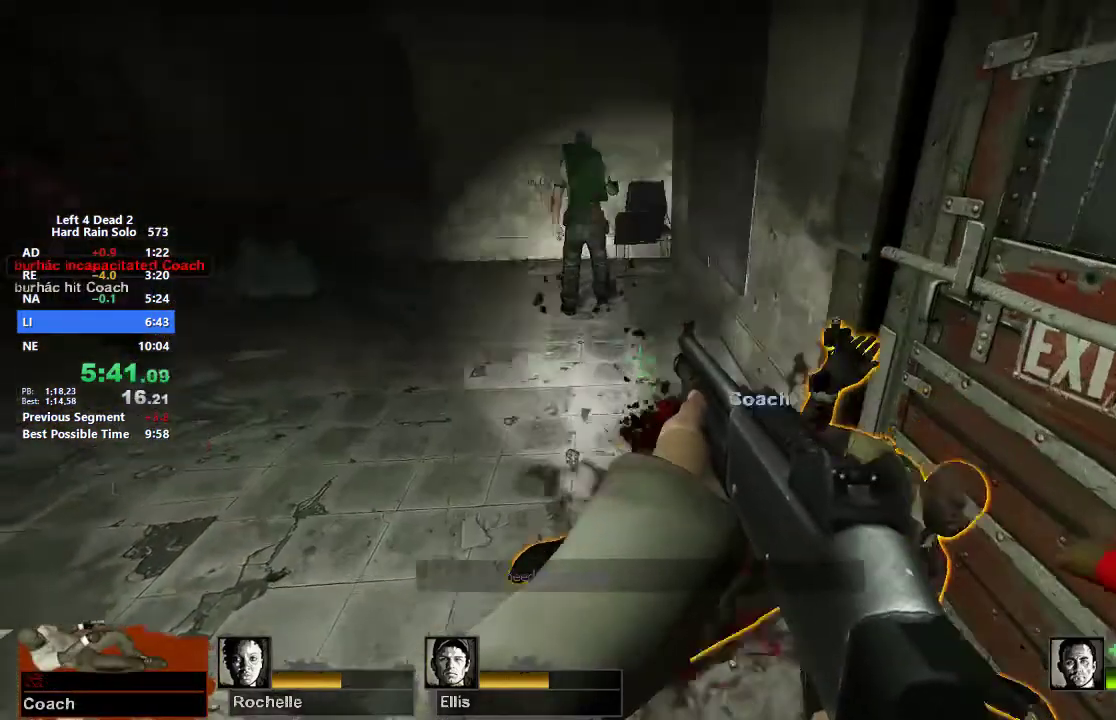
{"keys": [], "mouse": [], "events": [[67, "a", "up"], [350, "mouse_left", "down"], [450, "mouse_left", "up"], [500, "w", "up"]]}
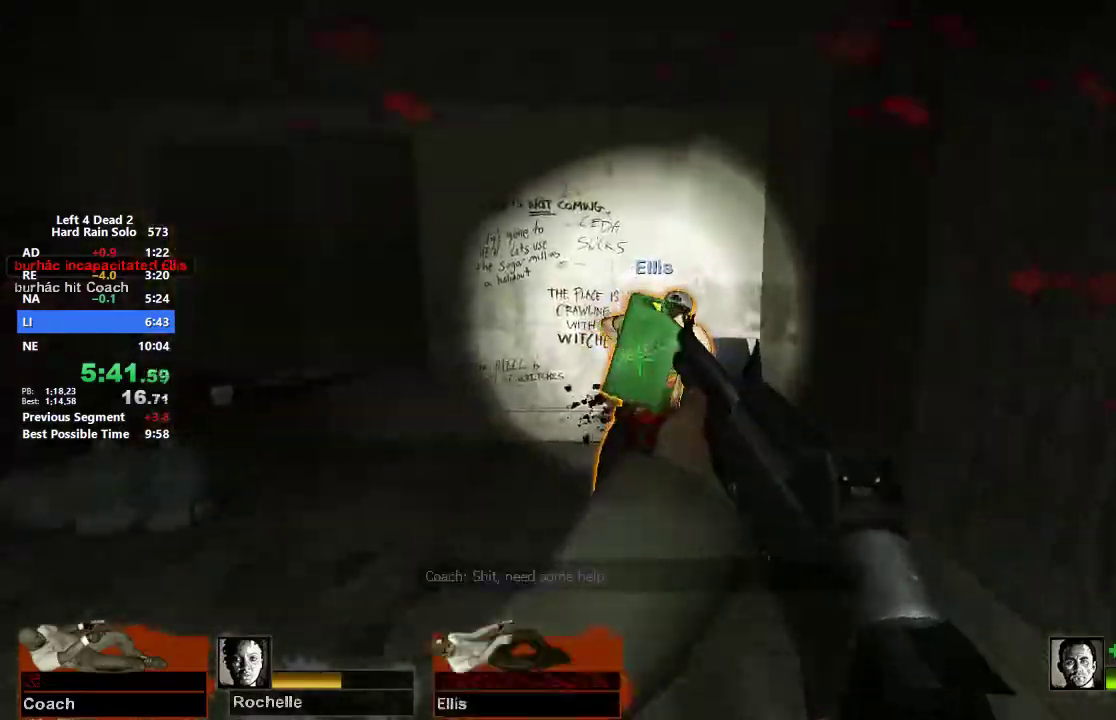
{"keys": ["a"], "mouse": [], "events": [[83, "mouse_left", "down"], [133, "s", "down"], [233, "mouse_left", "up"], [267, "s", "up"], [367, "mouse_left", "down"], [467, "mouse_left", "up"], [500, "a", "down"]]}
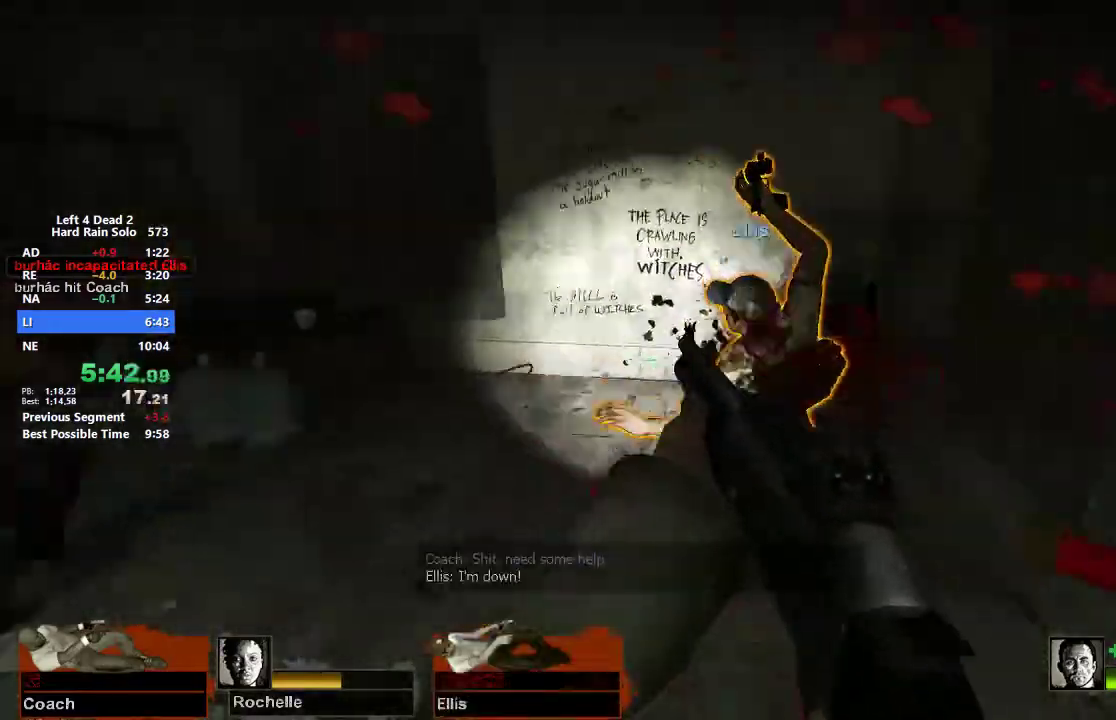
{"keys": ["s"], "mouse": [], "events": [[50, "w", "down"], [150, "a", "up"], [333, "mouse_left", "down"], [333, "w", "up"], [433, "mouse_left", "up"], [433, "s", "down"]]}
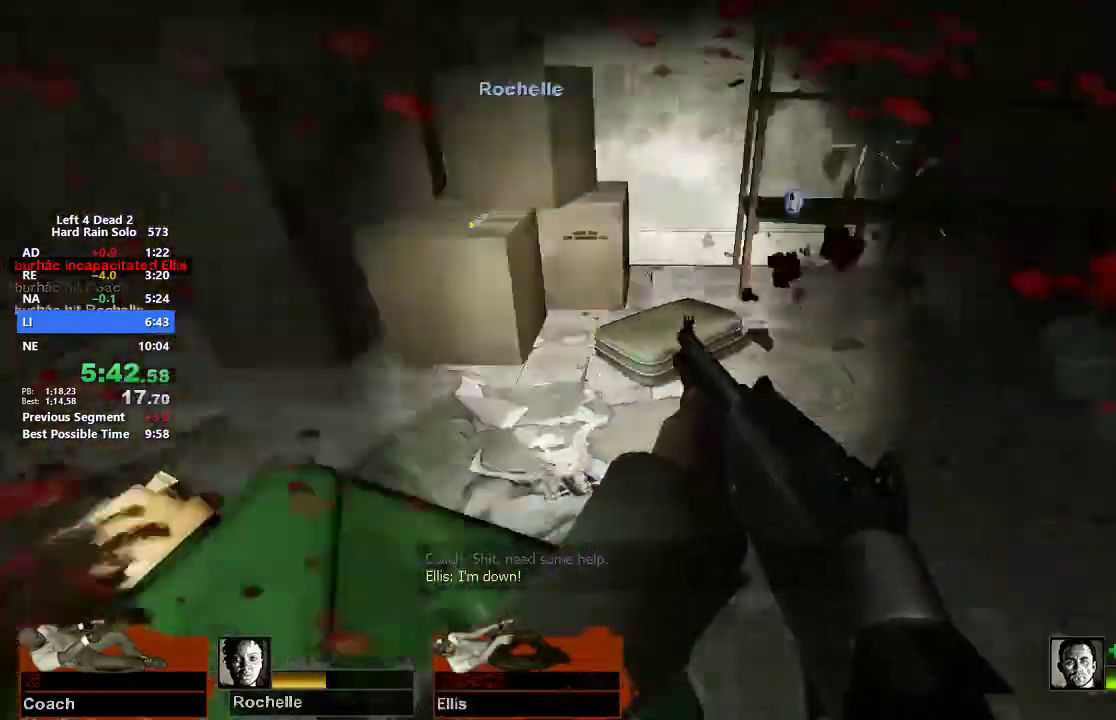
{"keys": [], "mouse": ["left"], "events": [[250, "s", "up"], [450, "mouse_left", "down"]]}
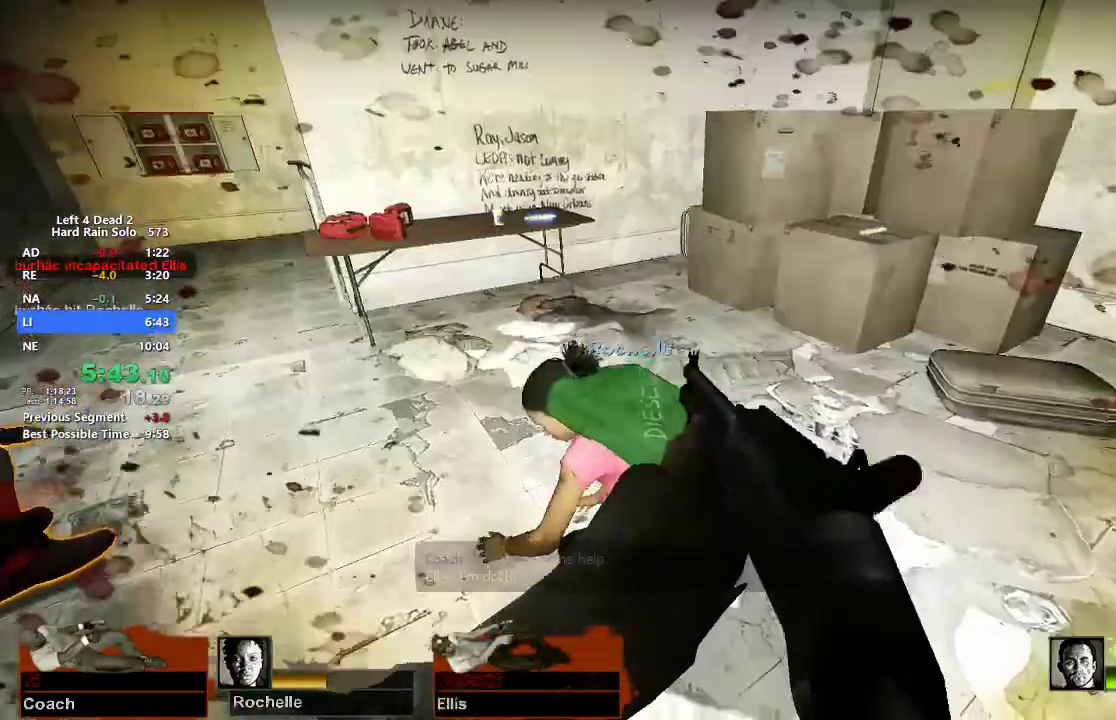
{"keys": ["d"], "mouse": [], "events": [[33, "mouse_left", "up"], [267, "mouse_left", "down"], [317, "s", "down"], [367, "d", "down"], [417, "mouse_left", "up"], [417, "s", "up"]]}
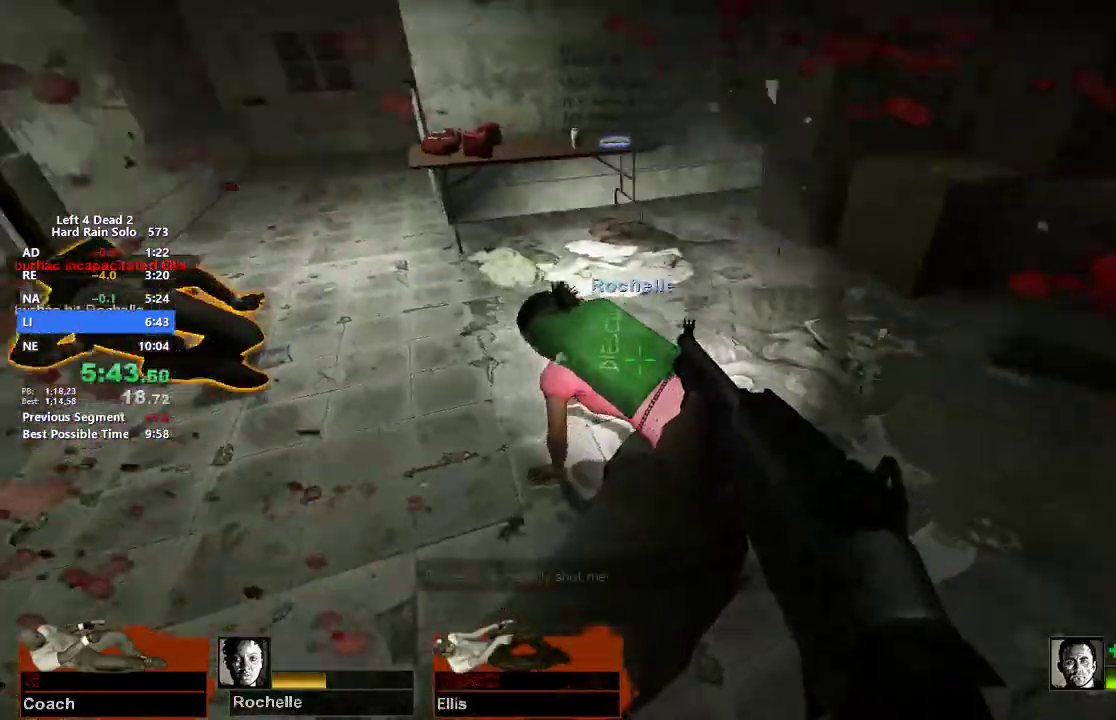
{"keys": ["a", "ctrl"], "mouse": [], "events": [[50, "w", "down"], [150, "r", "down"], [150, "w", "up"], [283, "d", "up"], [283, "r", "up"], [333, "ctrl", "down"], [483, "a", "down"]]}
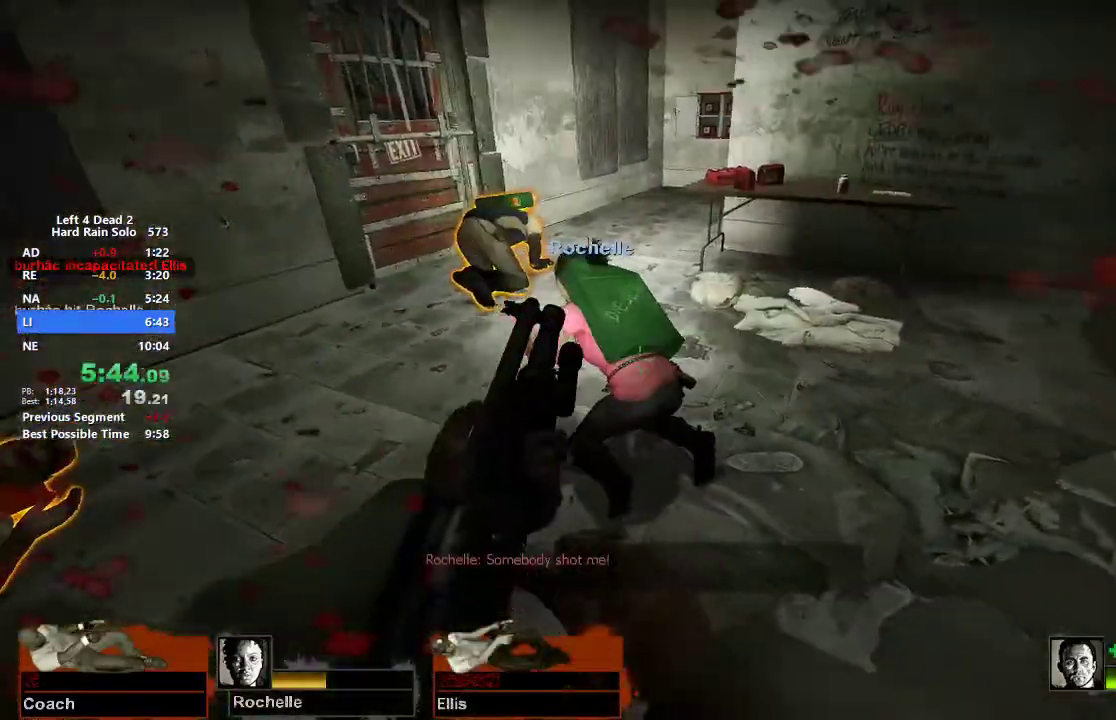
{"keys": ["ctrl", "d", "w"], "mouse": [], "events": [[167, "a", "up"], [167, "w", "down"], [217, "d", "down"]]}
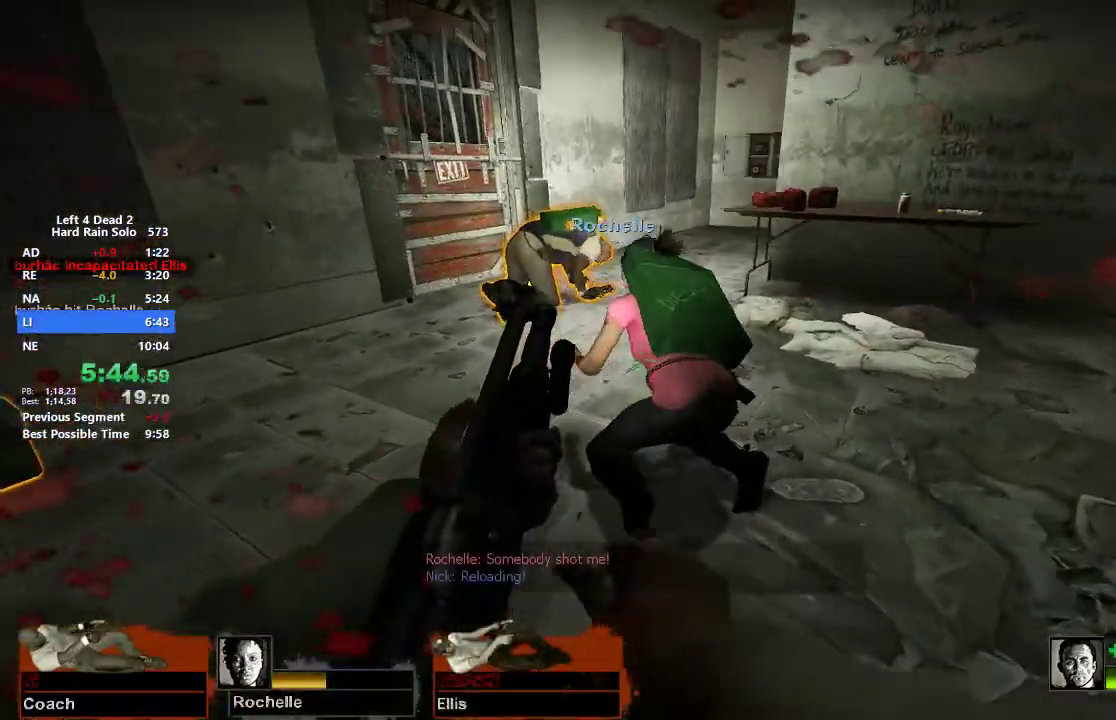
{"keys": ["ctrl"], "mouse": [], "events": [[183, "d", "up"], [367, "w", "up"]]}
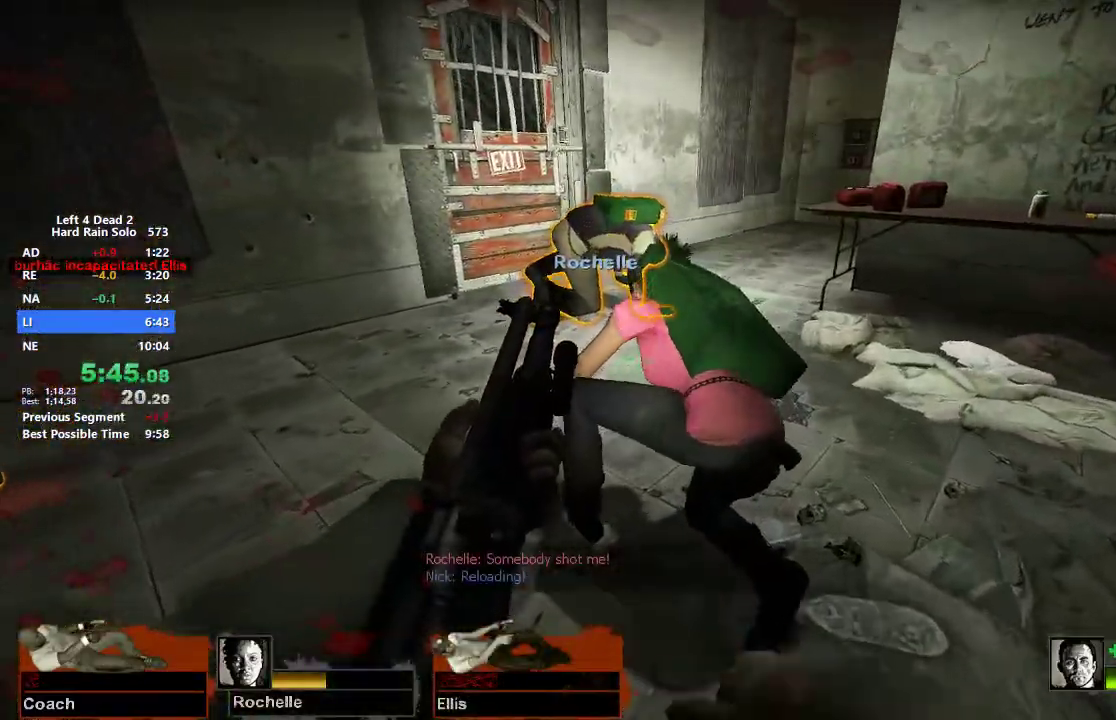
{"keys": ["ctrl"], "mouse": [], "events": [[17, "d", "down"], [17, "s", "down"], [50, "mouse_left", "down"], [200, "mouse_left", "up"], [250, "mouse_left", "down"], [283, "d", "up"], [333, "mouse_left", "up"], [483, "s", "up"]]}
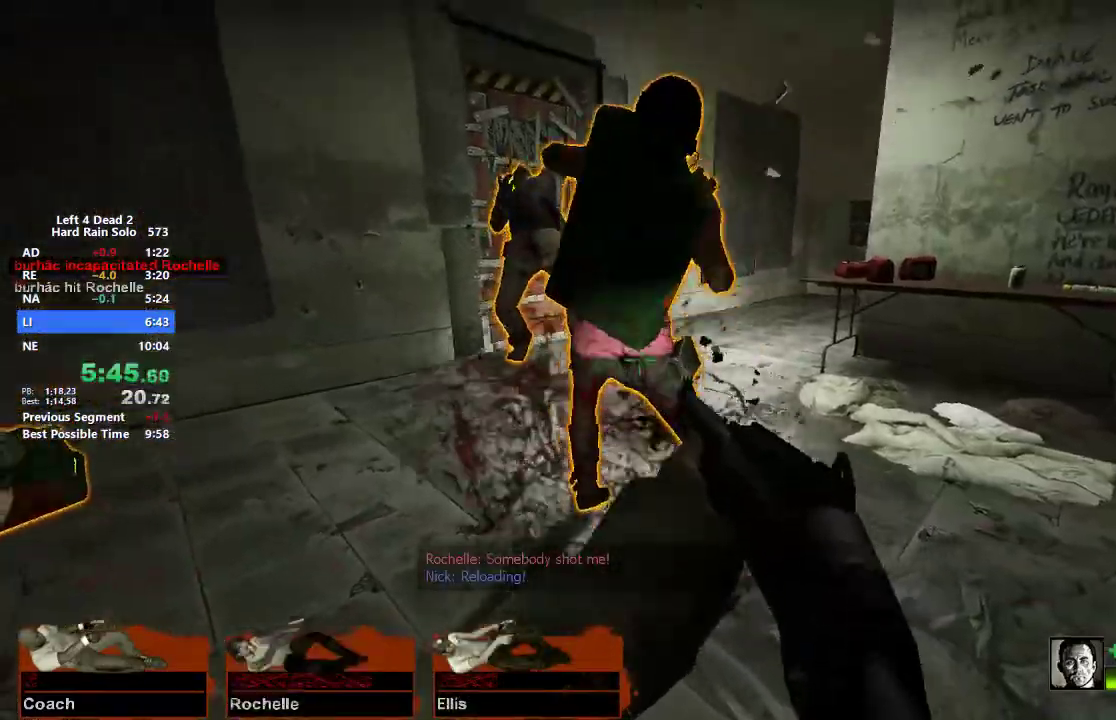
{"keys": ["ctrl"], "mouse": ["left"], "events": [[167, "mouse_left", "down"], [350, "mouse_left", "up"], [450, "mouse_left", "down"]]}
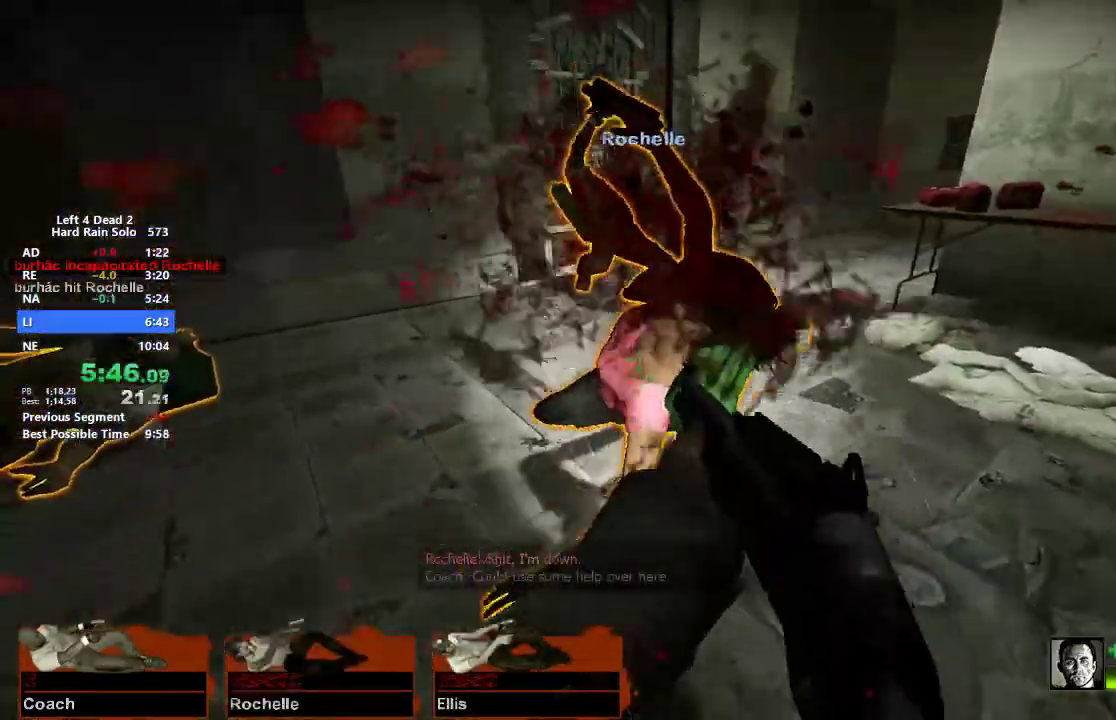
{"keys": ["w"], "mouse": [], "events": [[33, "ctrl", "up"], [33, "w", "down"], [83, "mouse_left", "up"], [133, "r", "down"], [267, "r", "up"]]}
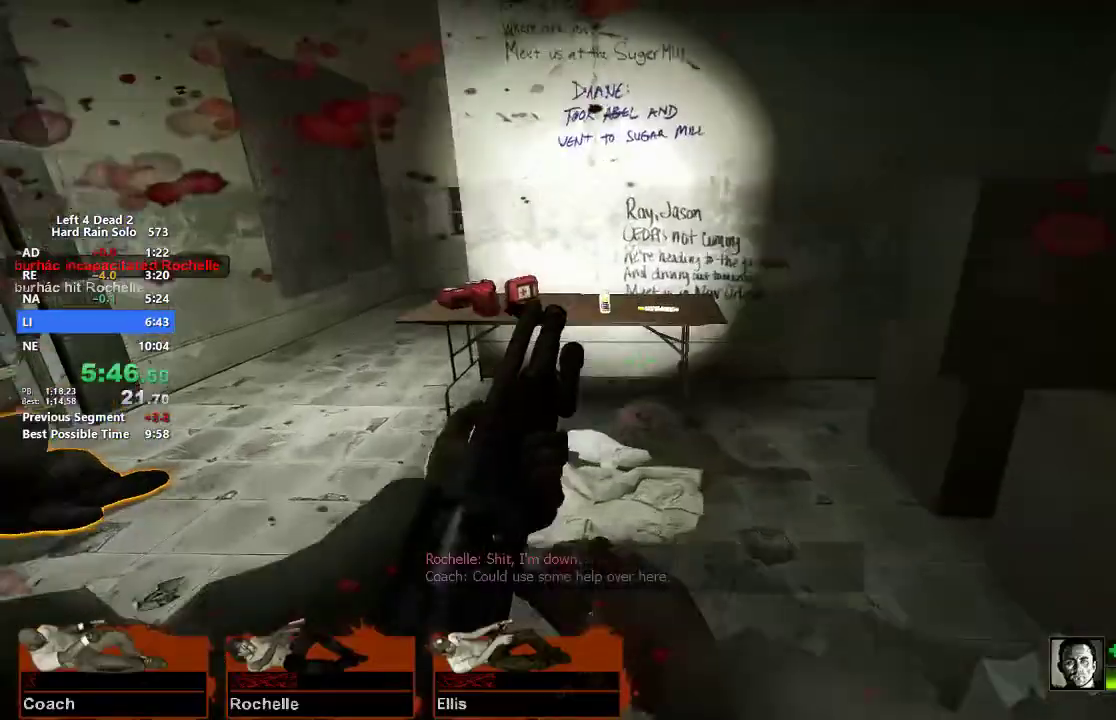
{"keys": ["a"], "mouse": [], "events": [[283, "a", "down"], [283, "e", "down"], [283, "w", "up"], [333, "e", "up"], [333, "mouse_wheel_up", "down"], [383, "mouse_wheel_up", "up"]]}
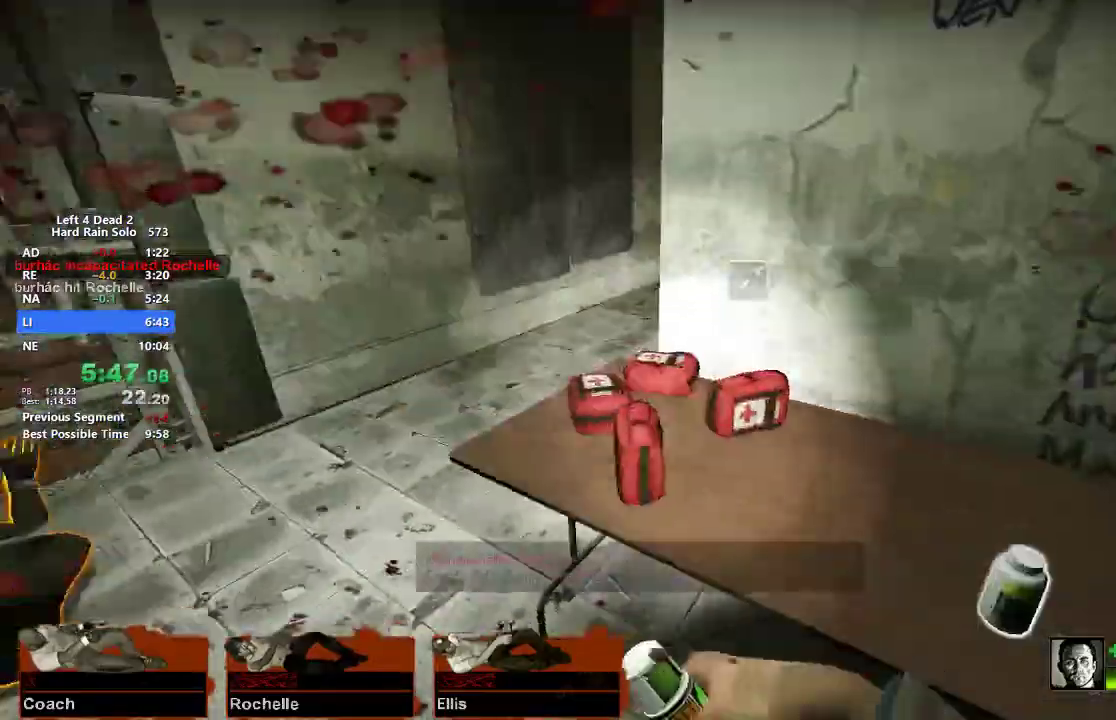
{"keys": ["w"], "mouse": ["left"], "events": [[17, "mouse_left", "down"], [67, "w", "down"], [167, "a", "up"]]}
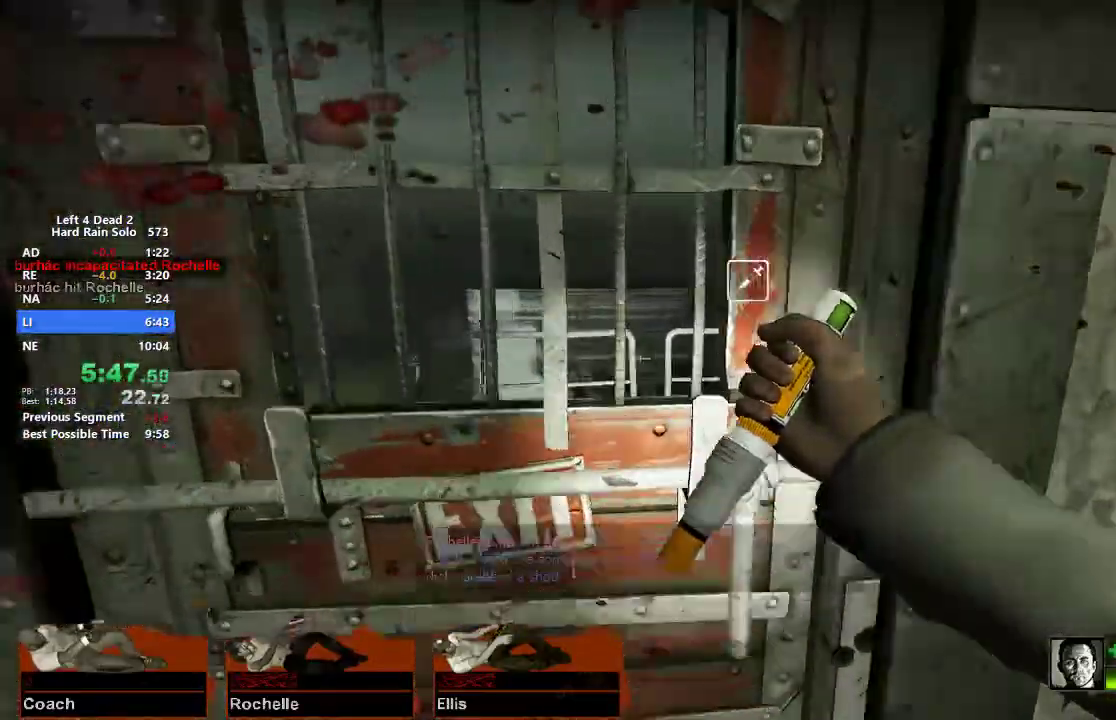
{"keys": ["w"], "mouse": ["left"], "events": [[83, "a", "down"], [317, "a", "up"], [367, "e", "down"], [467, "e", "up"]]}
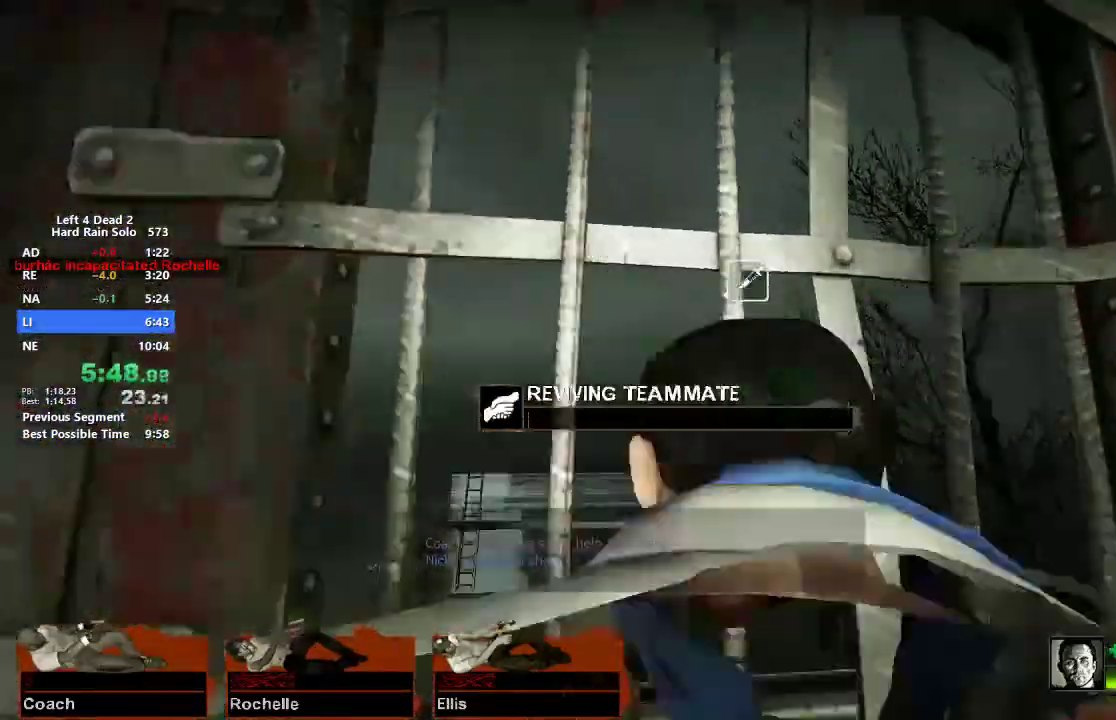
{"keys": ["a", "w"], "mouse": [], "events": [[50, "d", "down"], [100, "mouse_left", "up"], [233, "d", "up"], [383, "a", "down"], [383, "space", "down"], [433, "space", "up"]]}
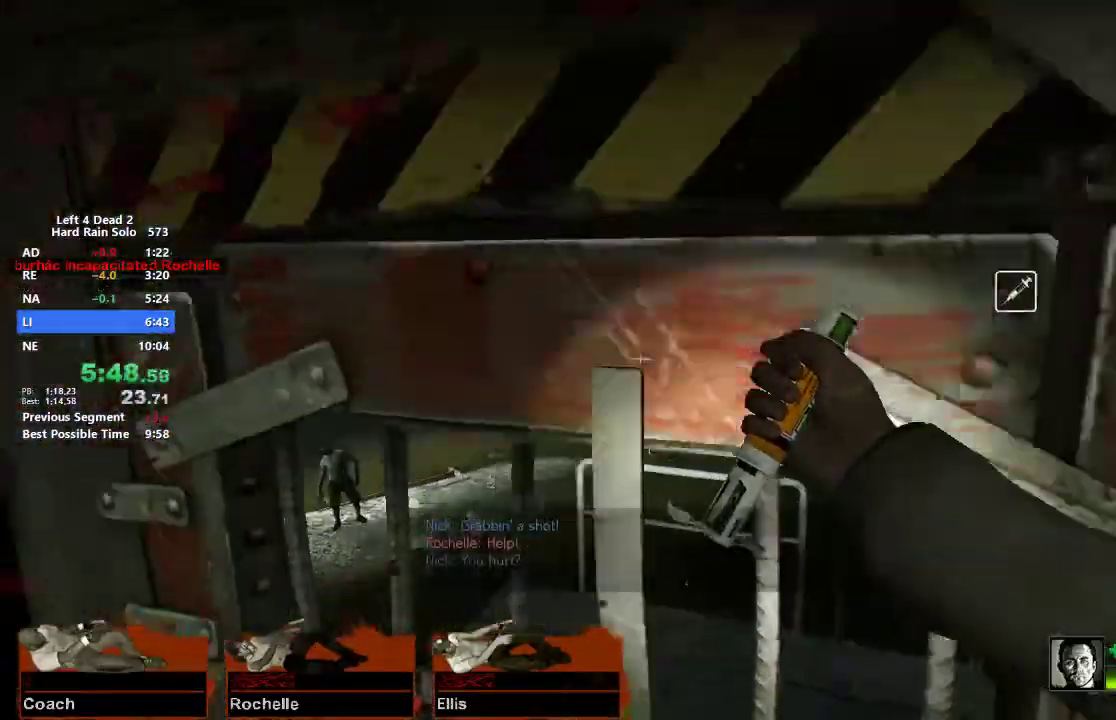
{"keys": ["a", "w"], "mouse": [], "events": [[67, "e", "down"], [67, "w", "up"], [167, "e", "up"], [350, "w", "down"]]}
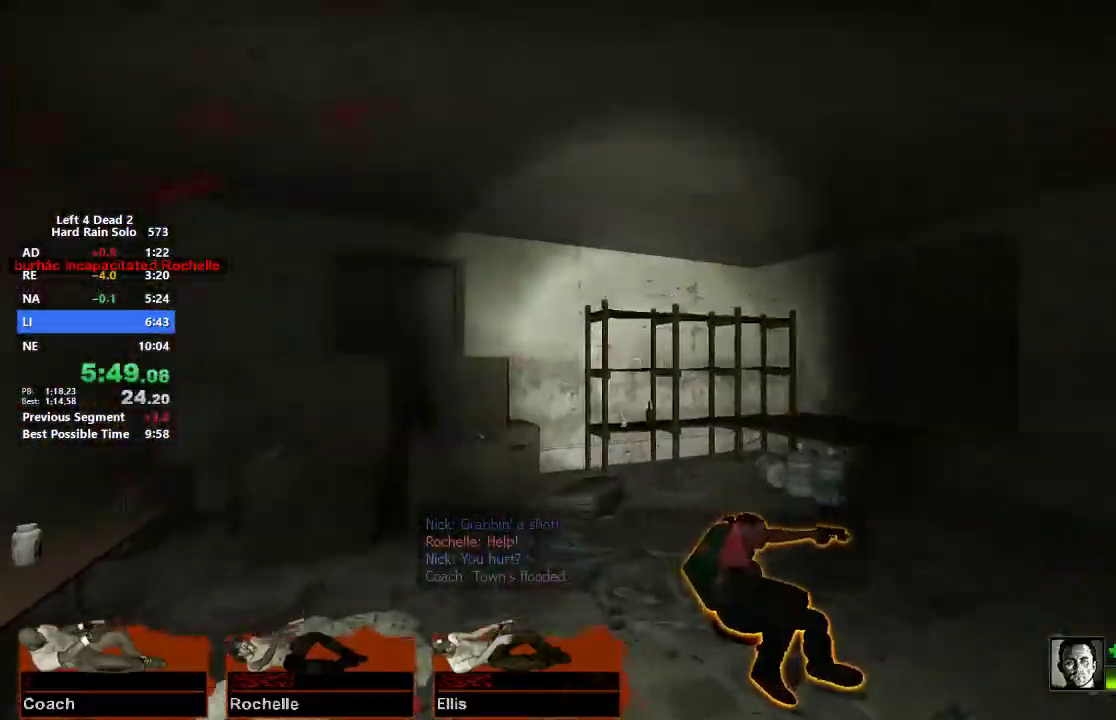
{"keys": ["w"], "mouse": [], "events": [[33, "a", "up"], [367, "d", "down"], [467, "d", "up"]]}
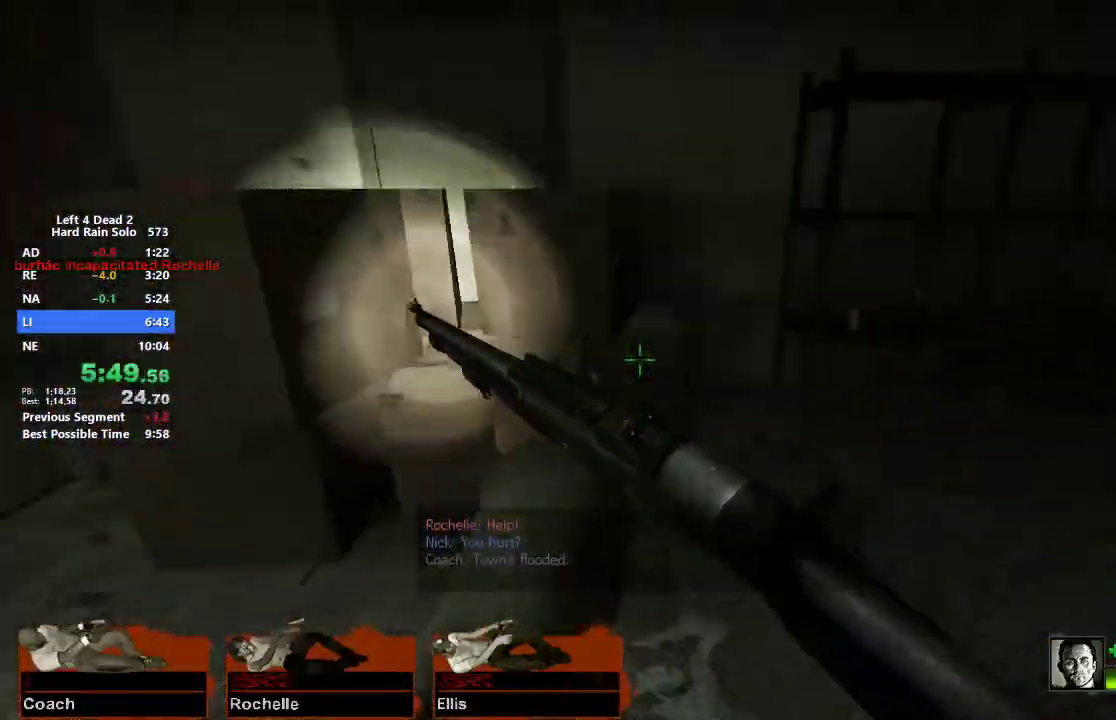
{"keys": ["w"], "mouse": [], "events": [[100, "a", "down"], [150, "e", "down"], [150, "w", "up"], [200, "e", "up"], [283, "w", "down"], [383, "a", "up"]]}
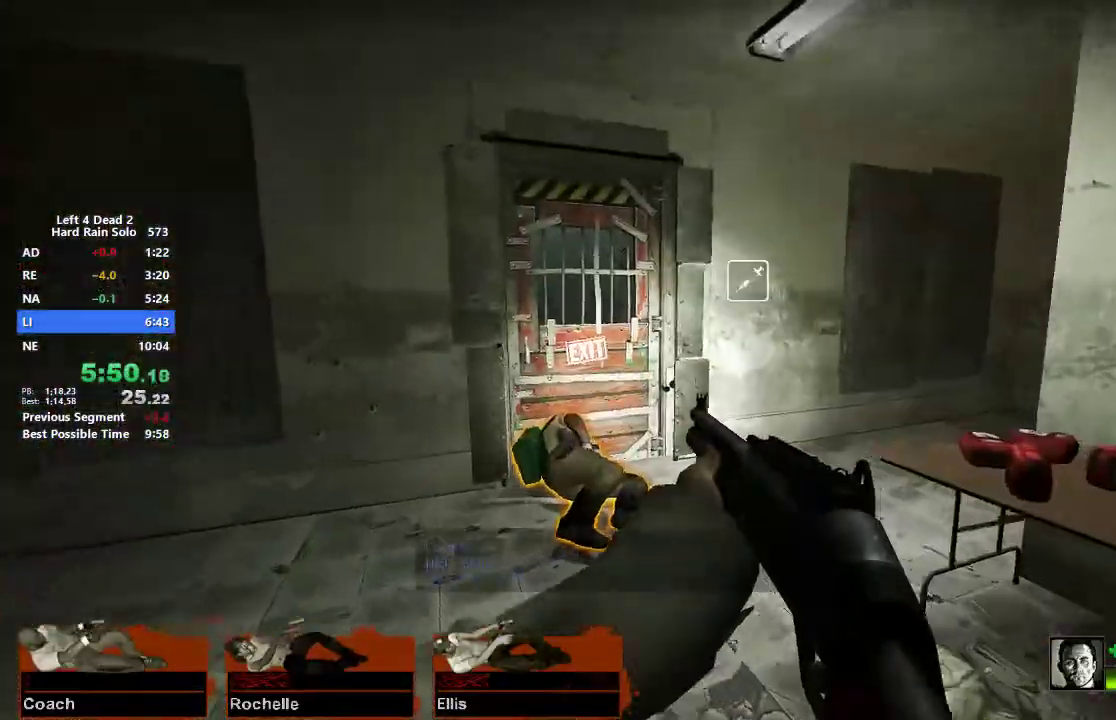
{"keys": ["space", "w"], "mouse": [], "events": [[483, "space", "down"]]}
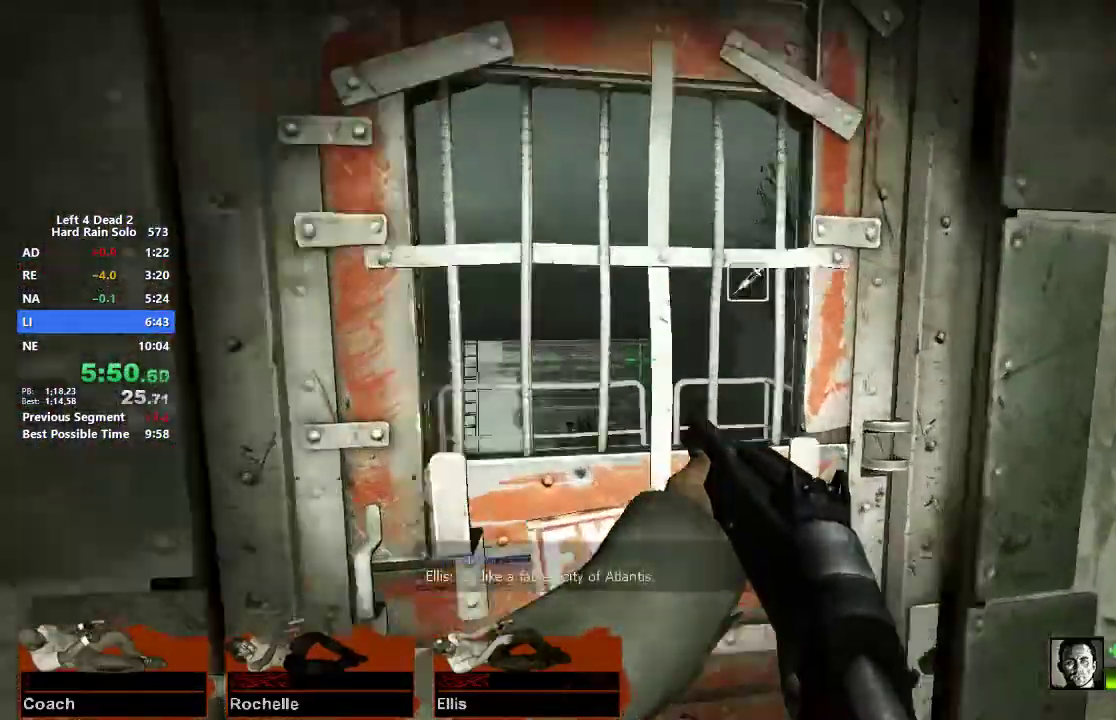
{"keys": ["w"], "mouse": [], "events": [[33, "a", "down"], [83, "space", "up"], [83, "w", "up"], [133, "e", "down"], [233, "e", "up"], [267, "w", "down"], [317, "a", "up"], [417, "r", "down"], [500, "r", "up"]]}
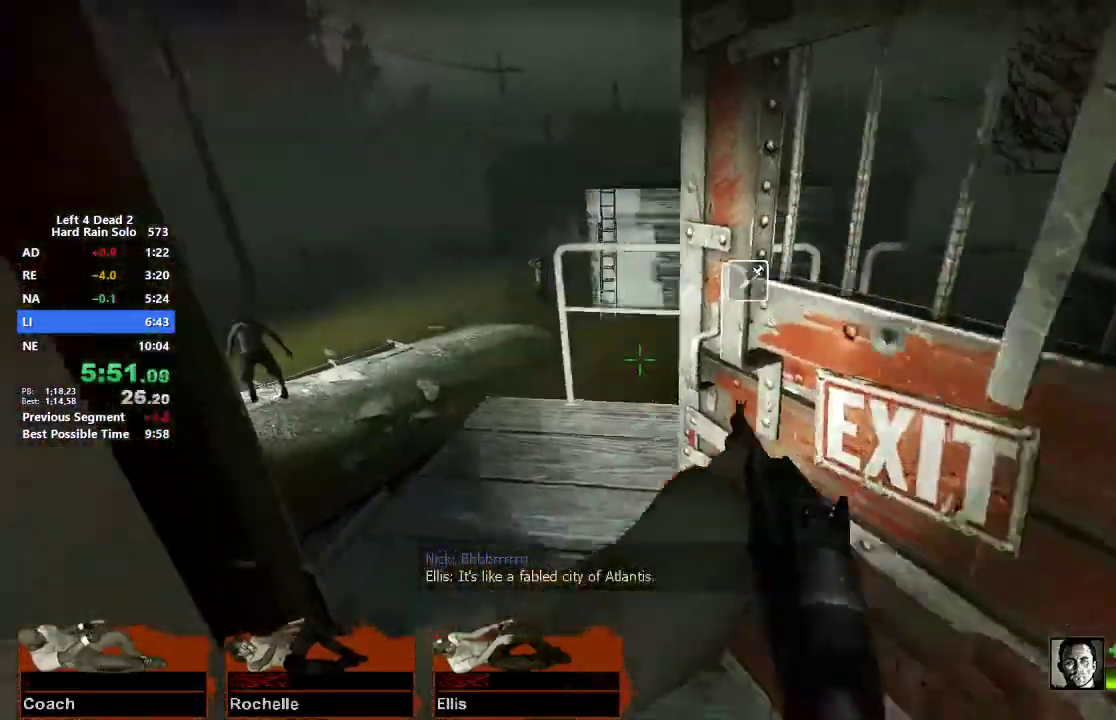
{"keys": ["a", "w"], "mouse": [], "events": [[200, "a", "down"]]}
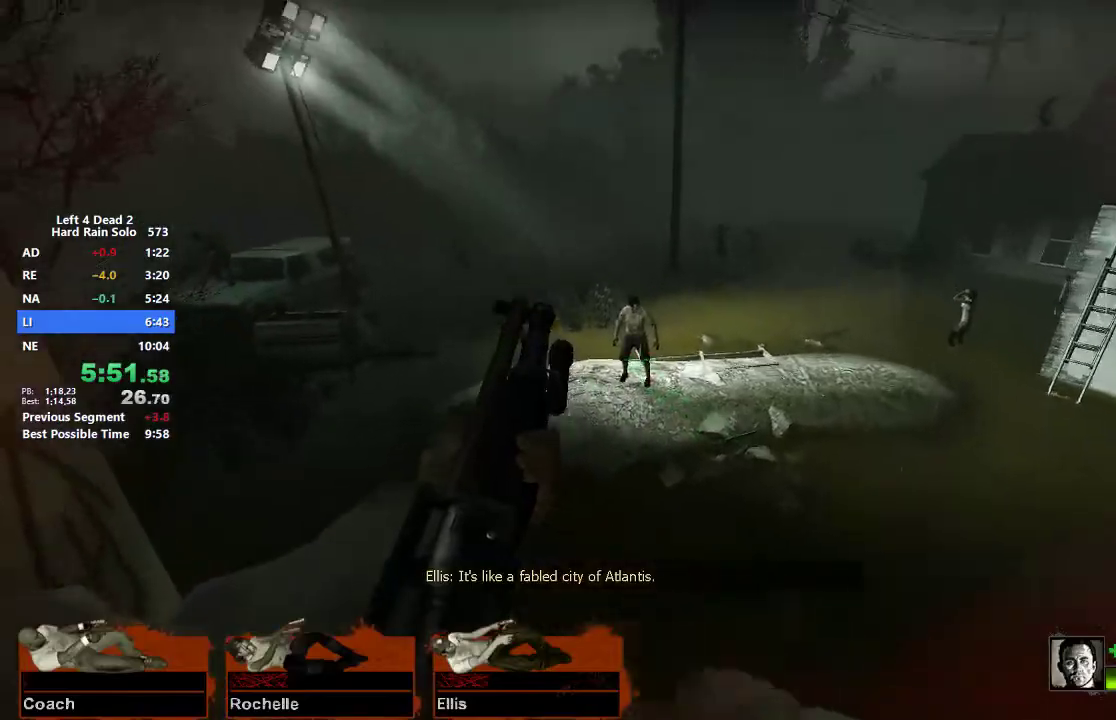
{"keys": ["d"], "mouse": [], "events": [[17, "a", "up"], [67, "mouse_left", "down"], [167, "mouse_left", "up"], [217, "mouse_left", "down"], [300, "mouse_left", "up"], [350, "d", "down"], [350, "x", "down"], [400, "w", "up"], [500, "x", "up"]]}